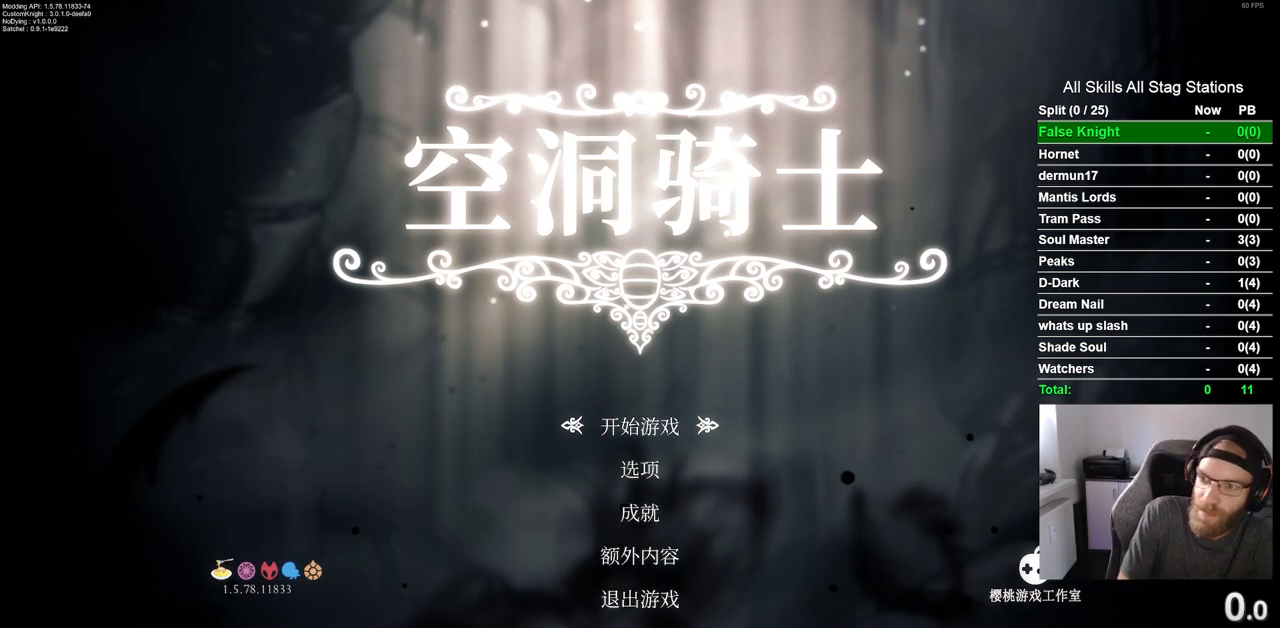
Gameplay with a controller (PlayStation layout); each line is a JSON object with the inputs held at the frame after it. "events" lists button and stick changes between this image and that frame as [ms after this image, input, new state], when the widget could be followed in between. Not read: R1.
{"buttons": ["CROSS"], "left_stick": "center", "right_stick": "center", "events": [[433, "CROSS", "down"]]}
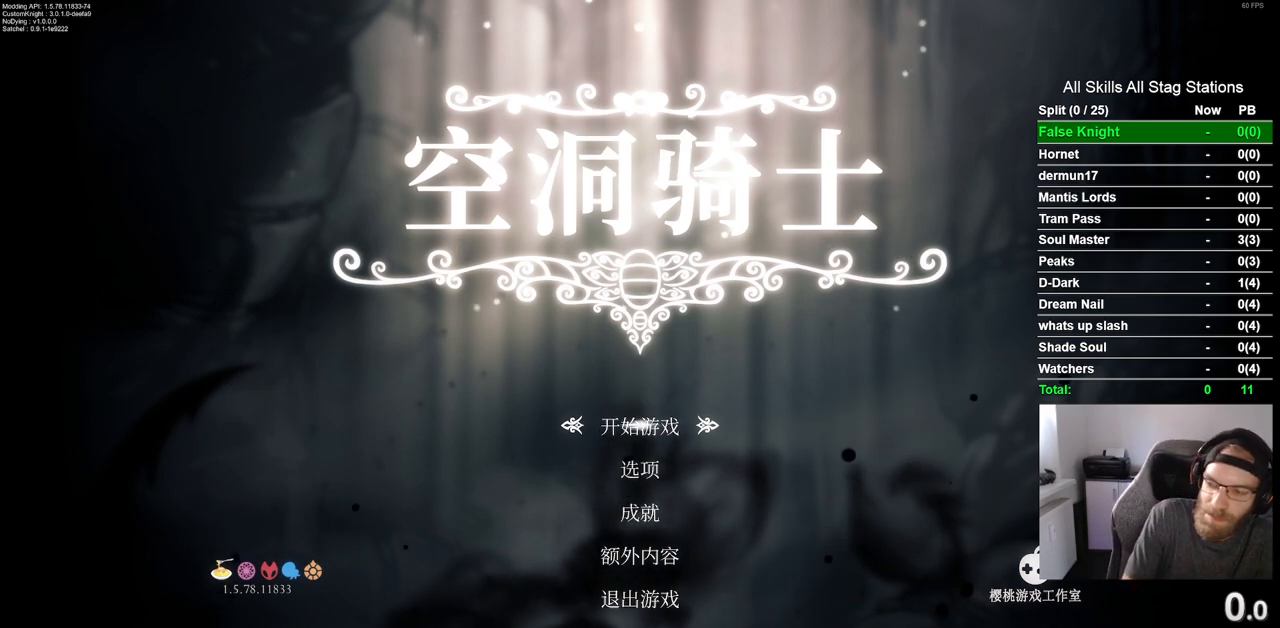
{"buttons": [], "left_stick": "center", "right_stick": "center", "events": [[50, "CROSS", "up"]]}
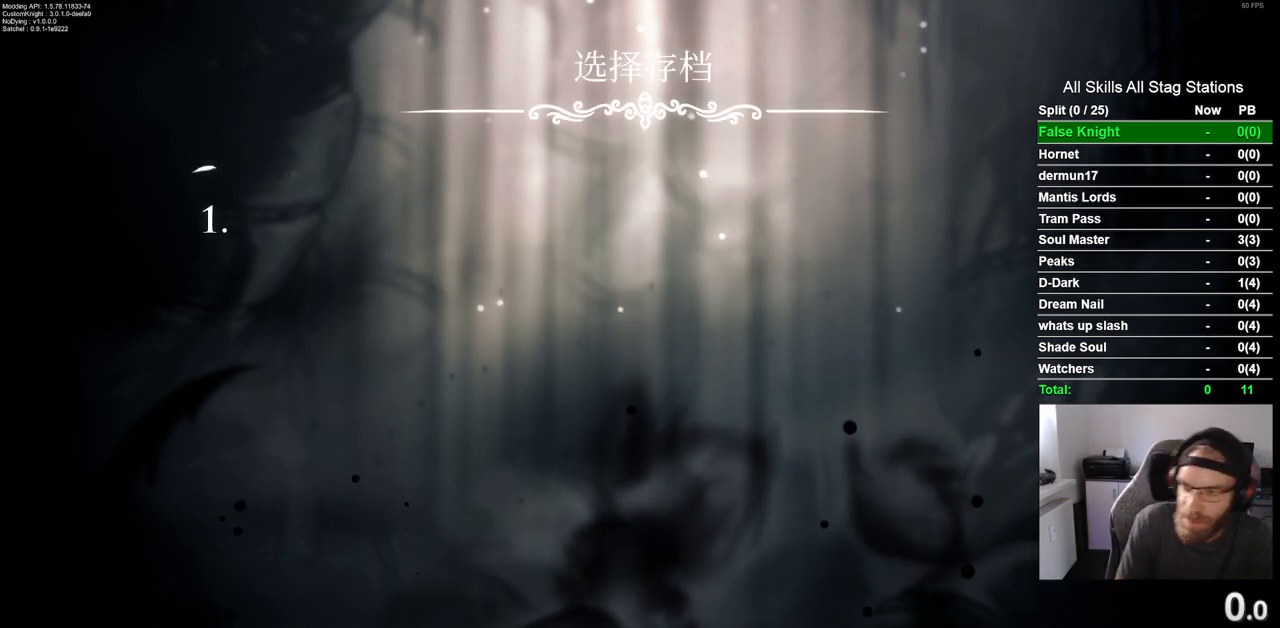
{"buttons": [], "left_stick": "center", "right_stick": "center", "events": []}
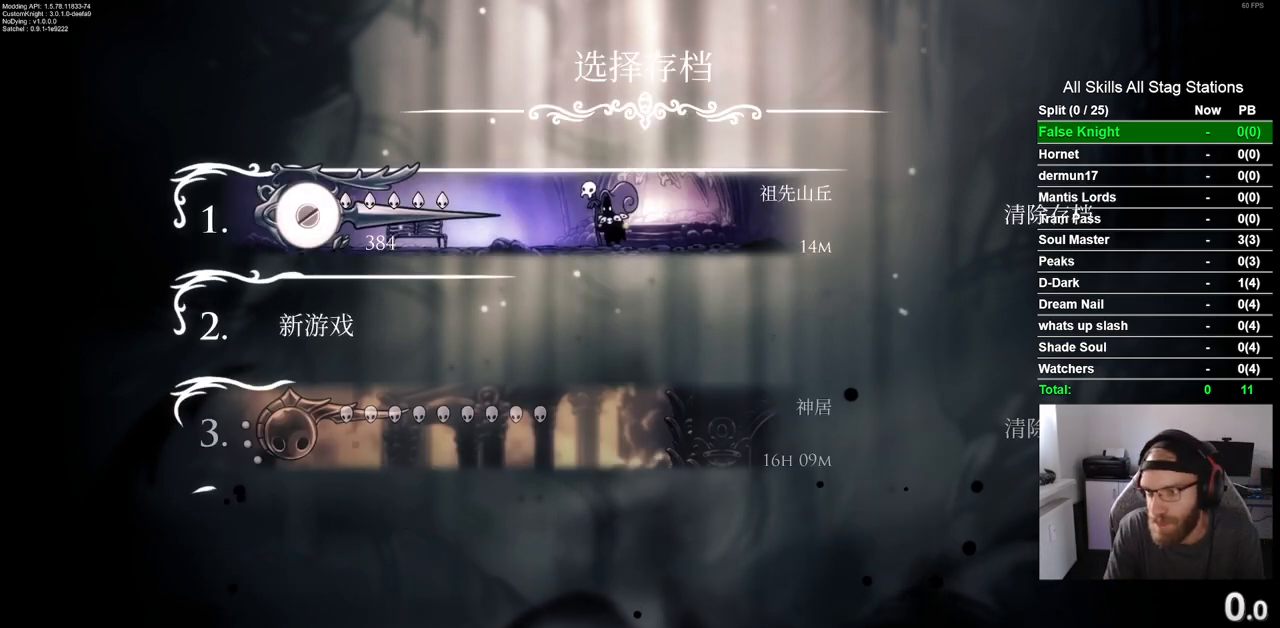
{"buttons": [], "left_stick": "center", "right_stick": "center", "events": []}
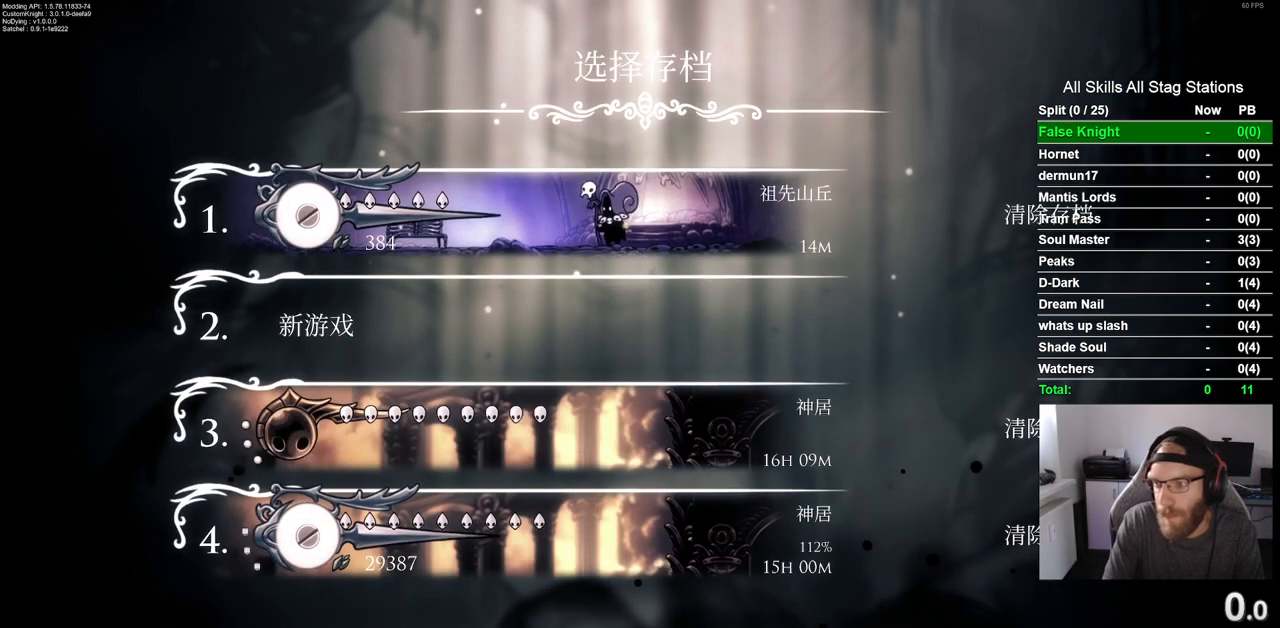
{"buttons": [], "left_stick": "center", "right_stick": "center", "events": []}
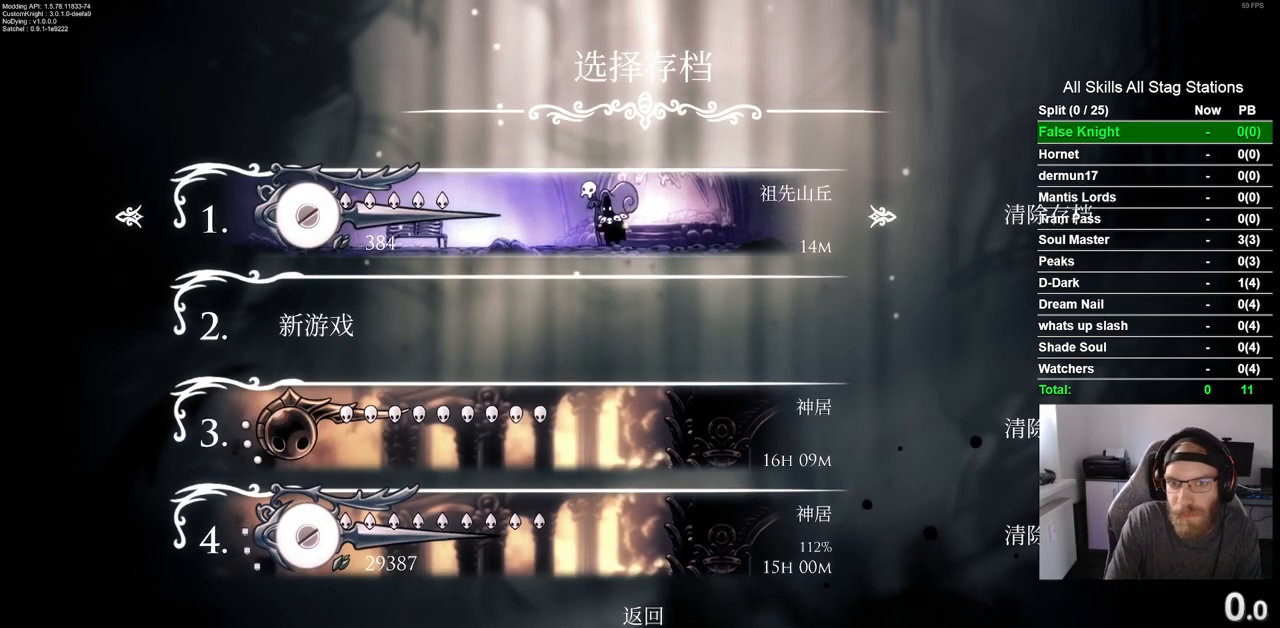
{"buttons": [], "left_stick": "center", "right_stick": "center", "events": [[133, "DPAD_RIGHT", "down"], [233, "DPAD_RIGHT", "up"], [283, "CROSS", "down"], [367, "CROSS", "up"]]}
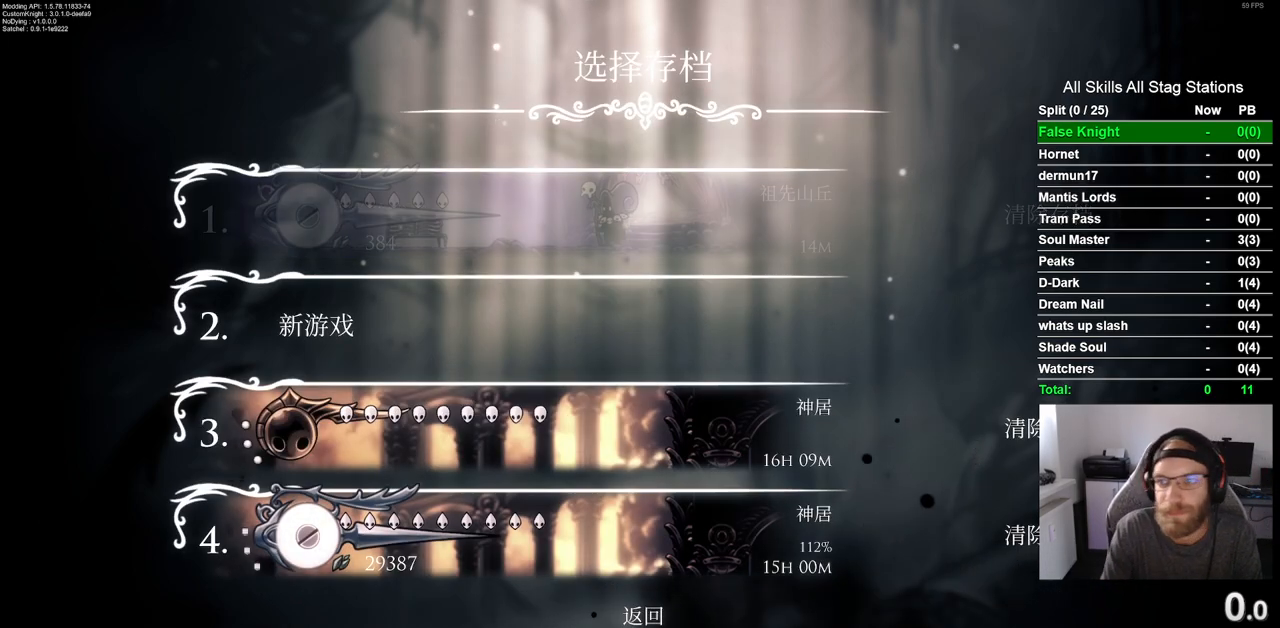
{"buttons": [], "left_stick": "center", "right_stick": "center", "events": []}
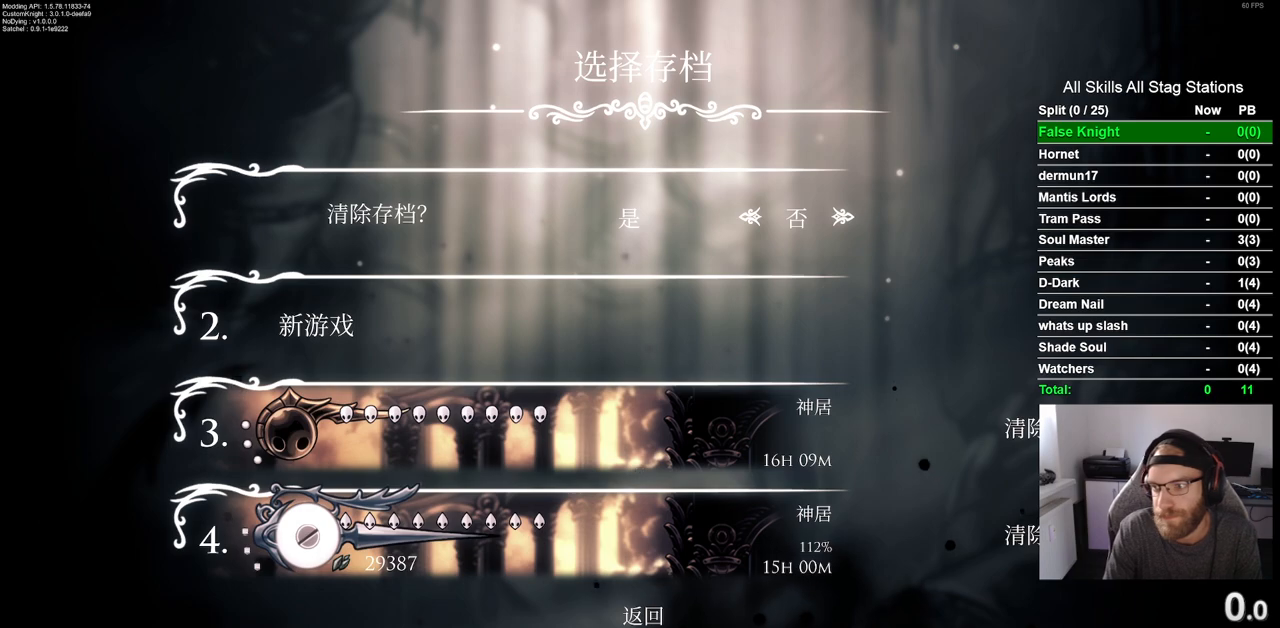
{"buttons": [], "left_stick": "center", "right_stick": "center", "events": [[183, "DPAD_LEFT", "down"], [300, "DPAD_LEFT", "up"]]}
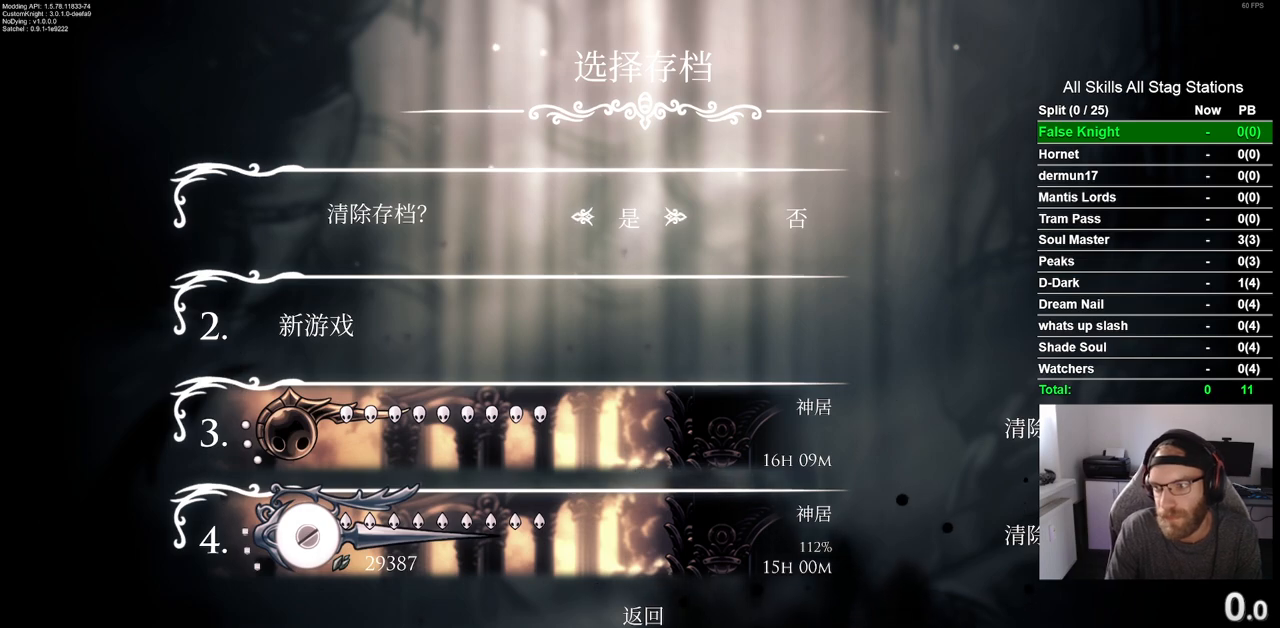
{"buttons": [], "left_stick": "center", "right_stick": "center", "events": [[100, "CROSS", "down"], [167, "CROSS", "up"]]}
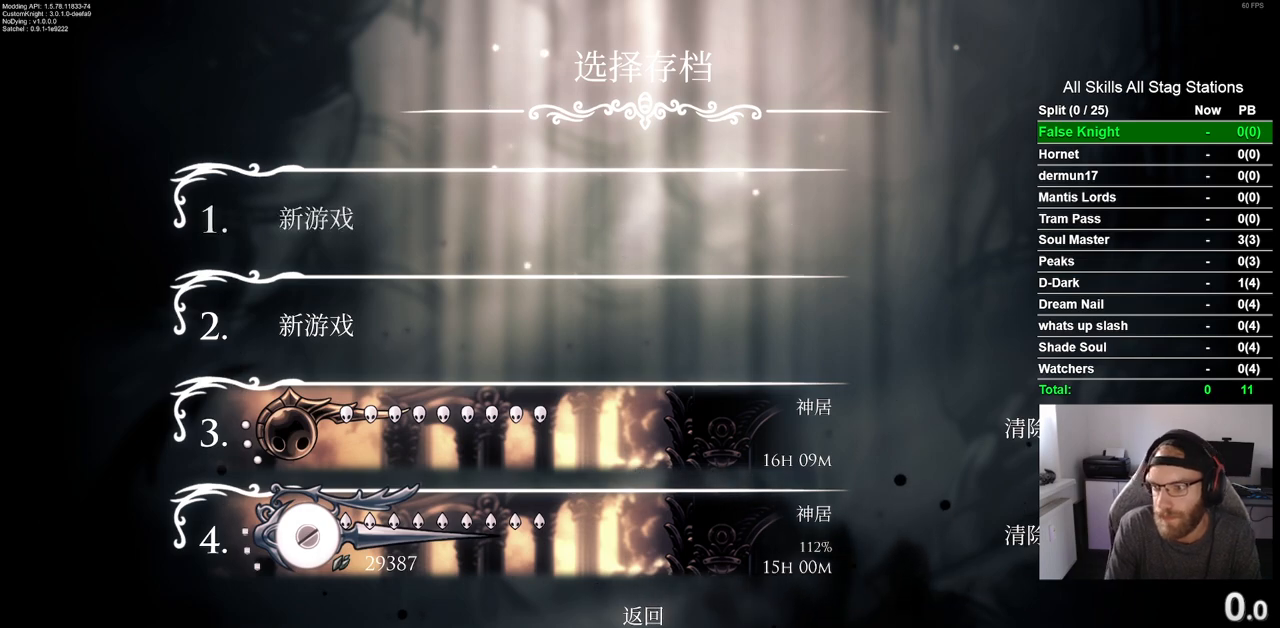
{"buttons": [], "left_stick": "center", "right_stick": "center", "events": []}
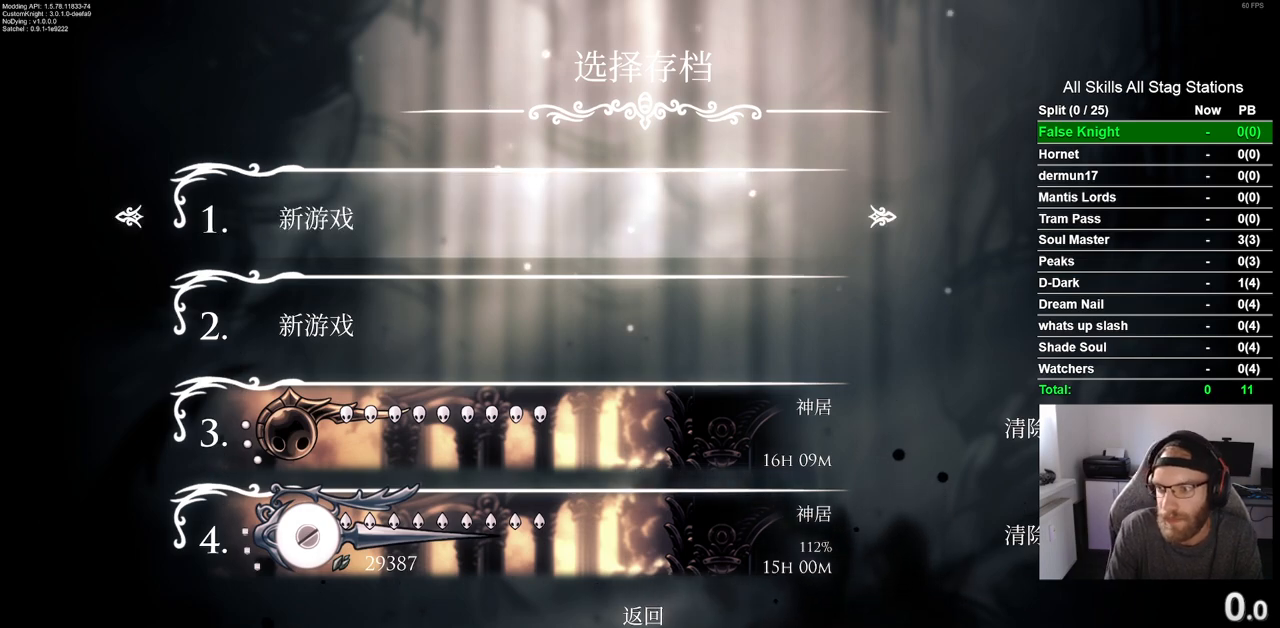
{"buttons": ["CROSS"], "left_stick": "center", "right_stick": "center", "events": [[467, "CROSS", "down"]]}
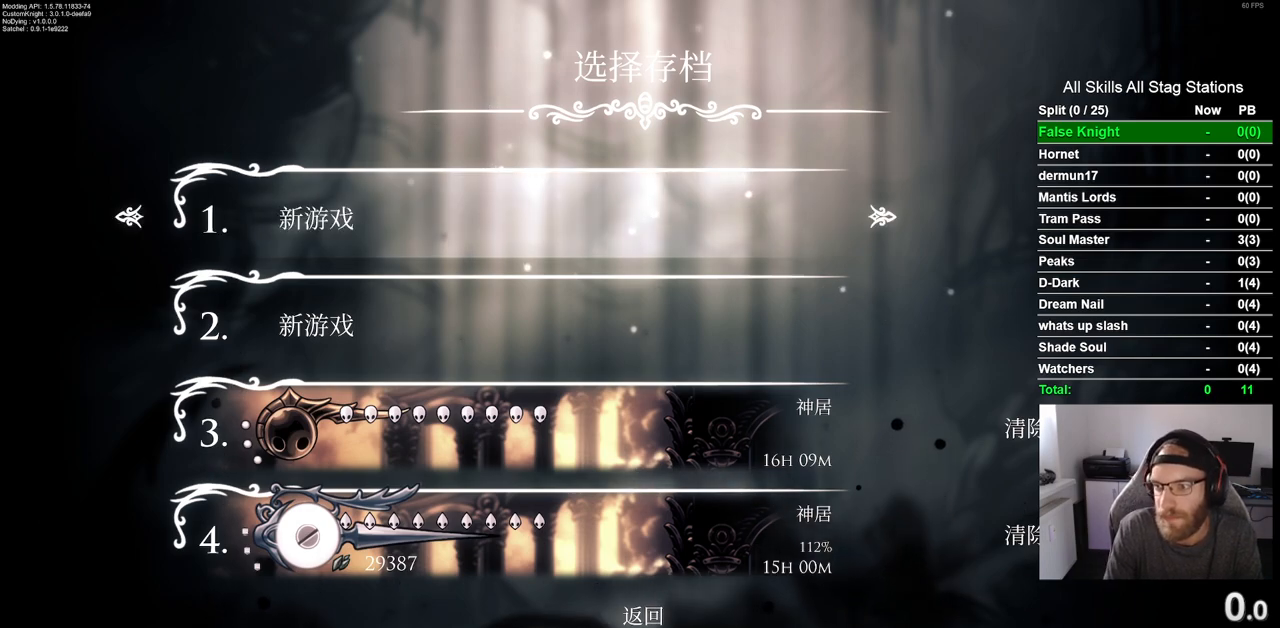
{"buttons": [], "left_stick": "center", "right_stick": "center", "events": [[50, "CROSS", "up"]]}
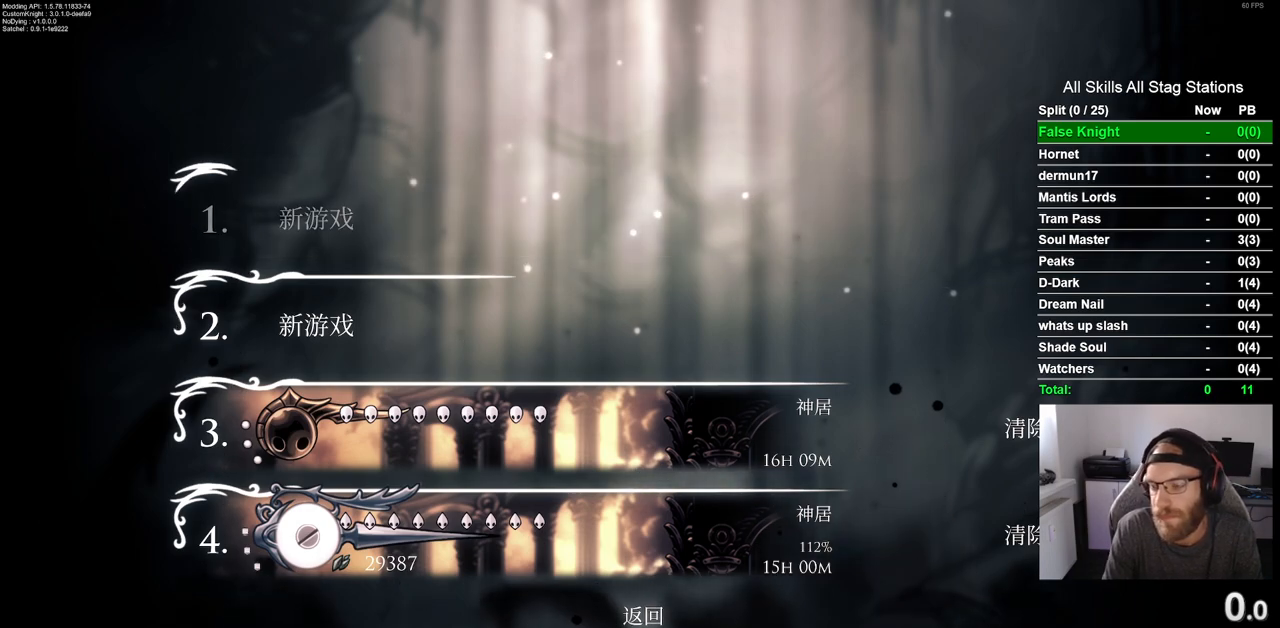
{"buttons": [], "left_stick": "center", "right_stick": "center", "events": []}
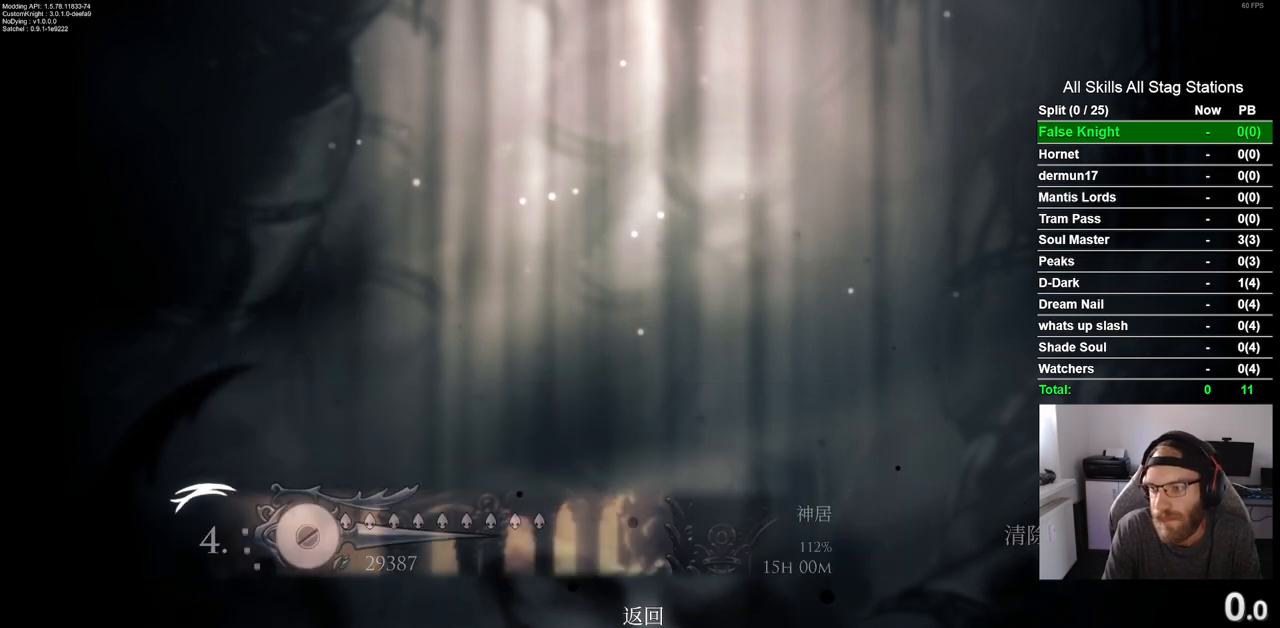
{"buttons": [], "left_stick": "center", "right_stick": "center", "events": []}
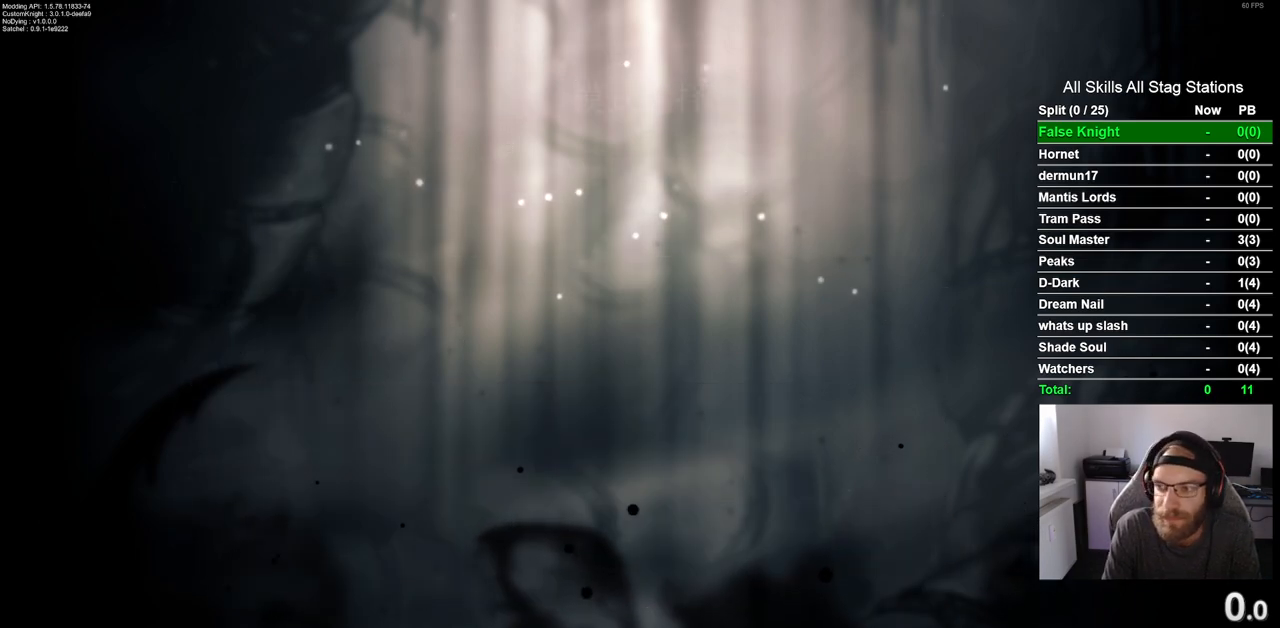
{"buttons": [], "left_stick": "center", "right_stick": "center", "events": []}
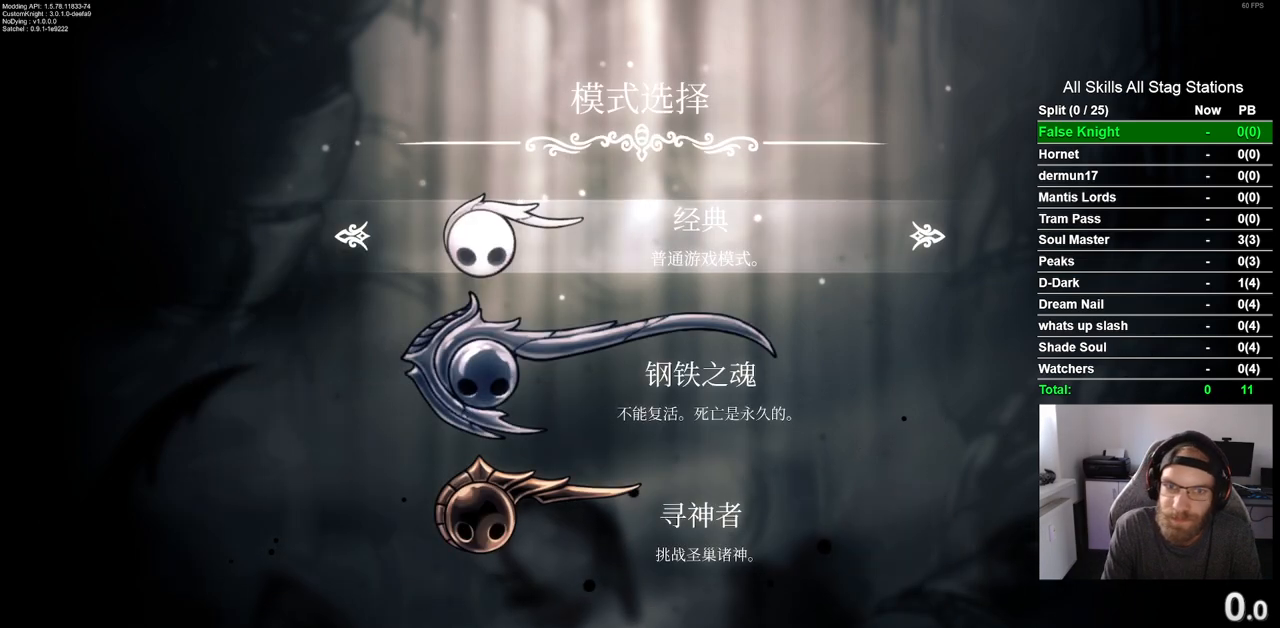
{"buttons": [], "left_stick": "center", "right_stick": "center", "events": [[133, "DPAD_DOWN", "down"], [233, "DPAD_DOWN", "up"], [350, "CROSS", "down"], [433, "CROSS", "up"]]}